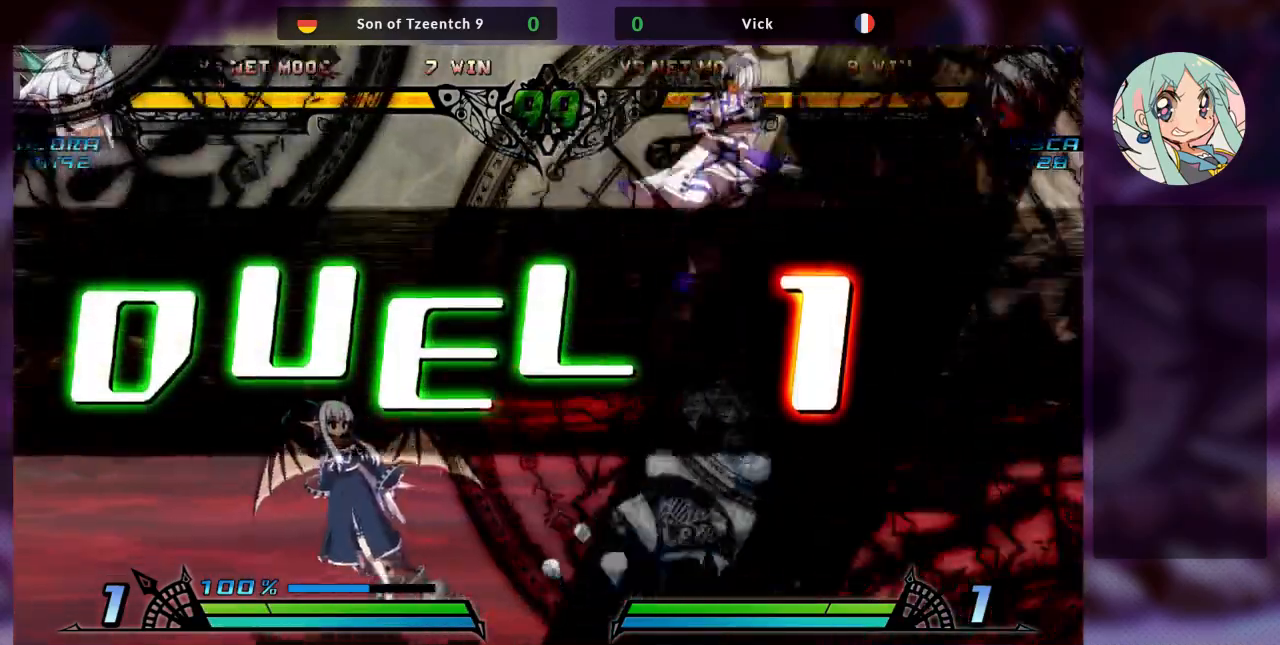
Gameplay with a controller (arcade stick); each line is a JSON object with the inputs held at the frame after it. "events" lists button and stick changes between this image and that frame as [ms after this image, input, new state], when the widget could be followed in between. Not read: L3 R3.
{"buttons": [], "left_stick": "right", "events": [[133, "TRIANGLE", "up"], [400, "left_stick", "right"]]}
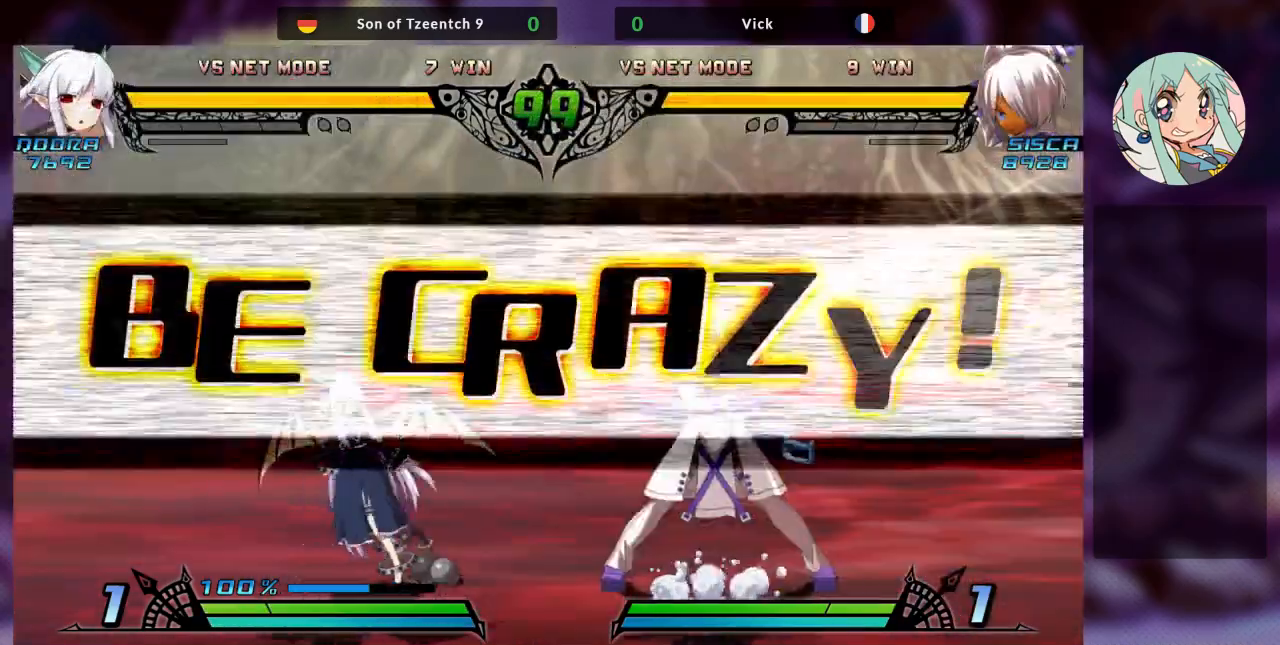
{"buttons": [], "left_stick": "center", "events": [[333, "left_stick", "center"]]}
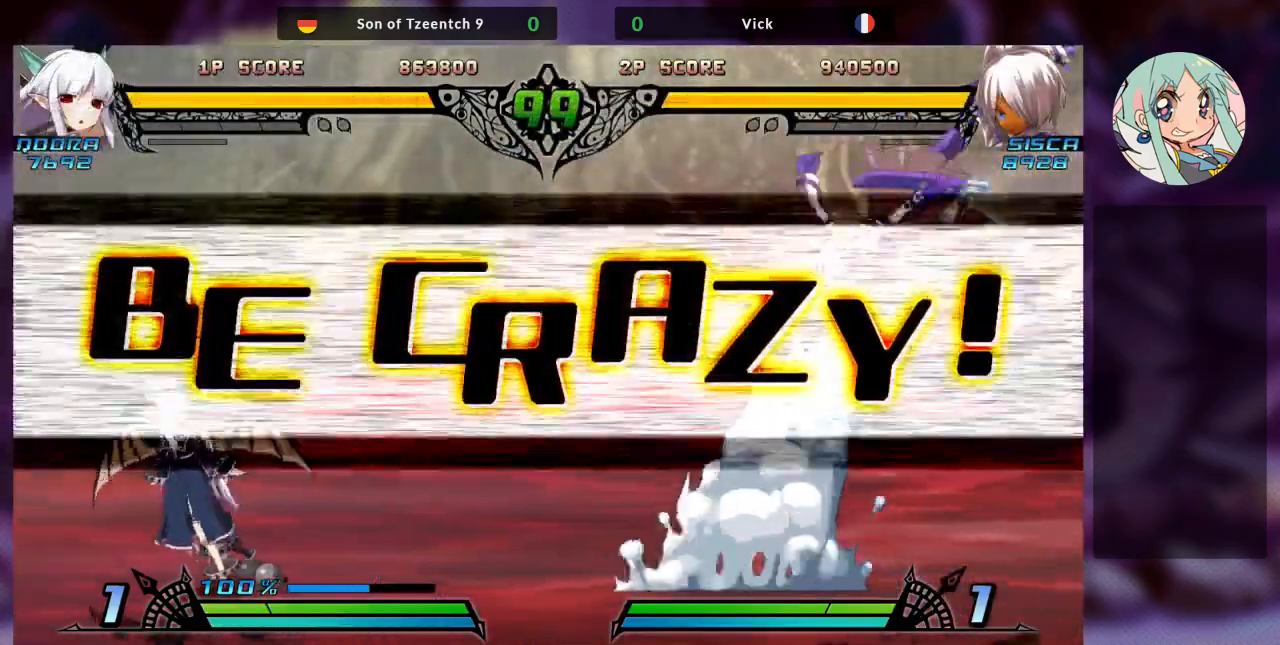
{"buttons": [], "left_stick": "up-left"}
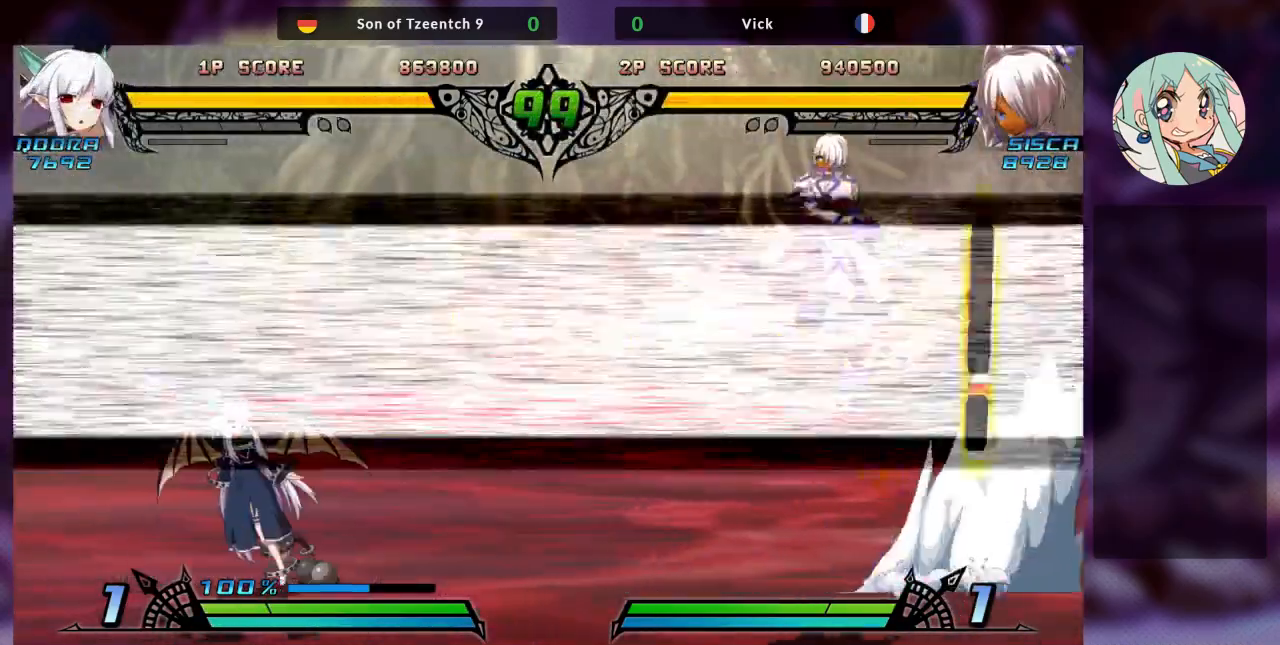
{"buttons": [], "left_stick": "center", "events": [[33, "left_stick", "center"], [100, "left_stick", "left"], [167, "left_stick", "center"], [267, "left_stick", "left"], [400, "left_stick", "center"]]}
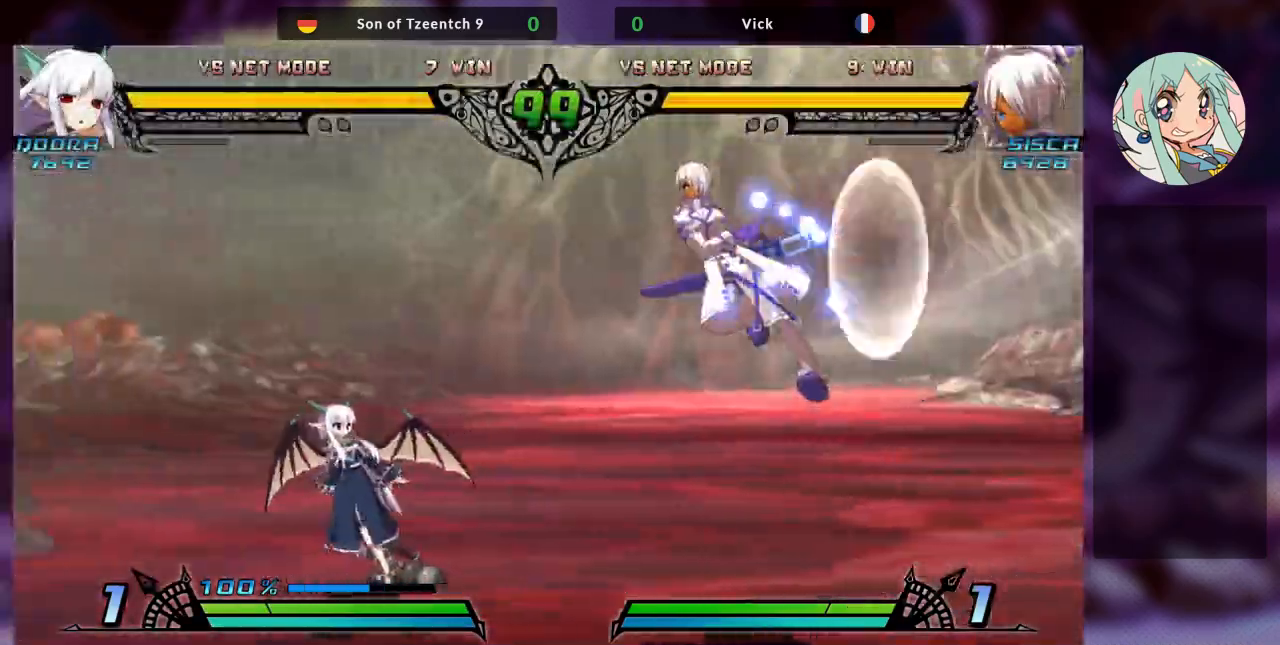
{"buttons": [], "left_stick": "center", "events": [[100, "R1", "down"], [167, "R1", "up"]]}